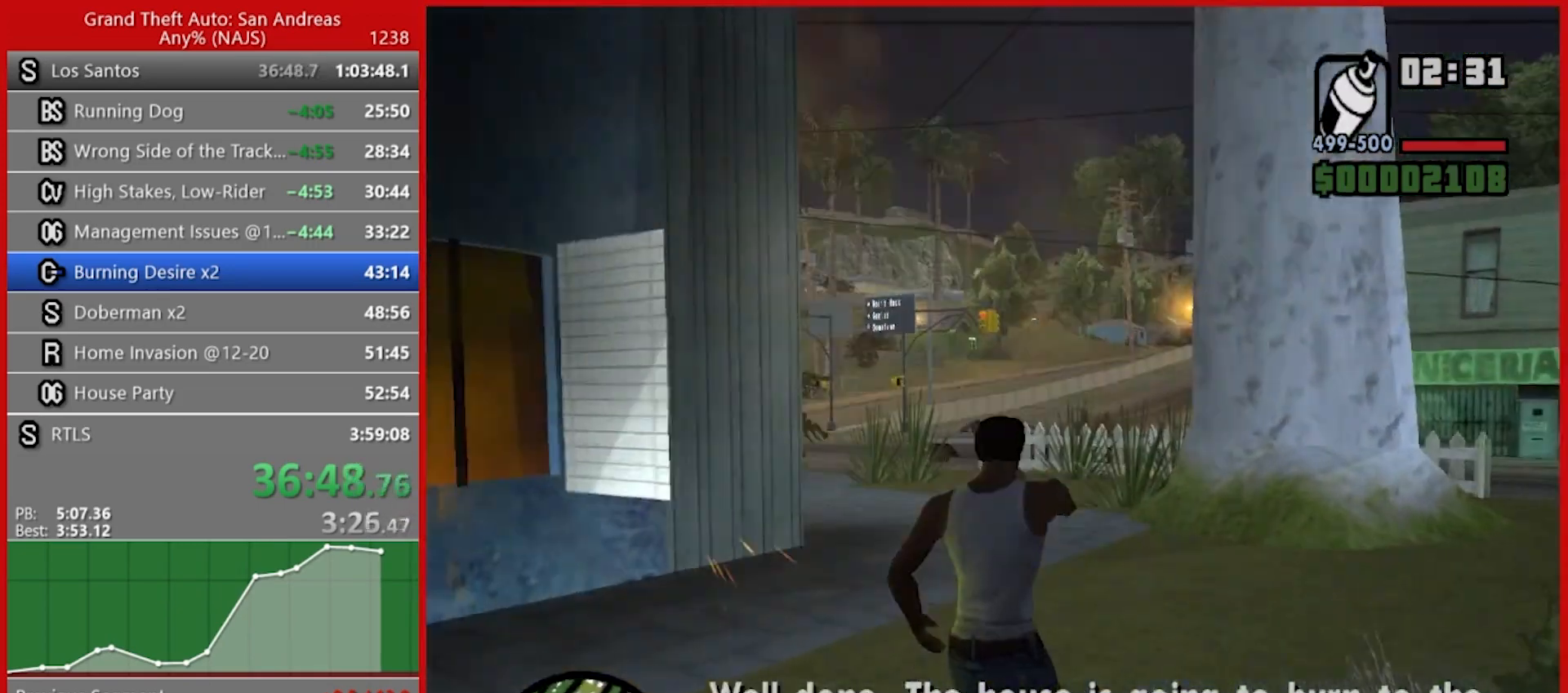
Gameplay with keyboard and mouse; each line is a JSON object with the keys and mouse buttons held at the frame after it. "events" lists presses ("down") and releases ("up") of "1", "2", "3", "4", "5", "6", "7", "8", "a", "alt", "b", "c", "caps_lock", "ctrl", "d", "e", "escape", "f", "f2", "f3", "g", "h", "n", "q", "r", "rbracket", "s", "shift", "space", "t", "tab", "tilde", "v", "w", "x", "y", "z", "mouse_left", "mouse_right", "mouse_mb4", "mouse_mb5", "mouse_wheel_up" and "mouse_wheel_down" between this image and that frame as [ms after this image, input, new state], when the widget could be followed in between. "mouse_left", "mouse_right", "mouse_mb4", "mouse_mb5", "mouse_wheel_up", "mouse_wheel_down" = the "left", "right", "mb4", "mb5", "wheel_up", "wheel_down" buttons of the "mouse" list. No other keys are recorded. Not read: mouse_move.
{"keys": ["w"], "mouse": [], "events": [[40, "space", "up"], [140, "space", "down"], [180, "space", "up"], [260, "space", "down"], [320, "space", "up"], [400, "space", "down"], [440, "space", "up"]]}
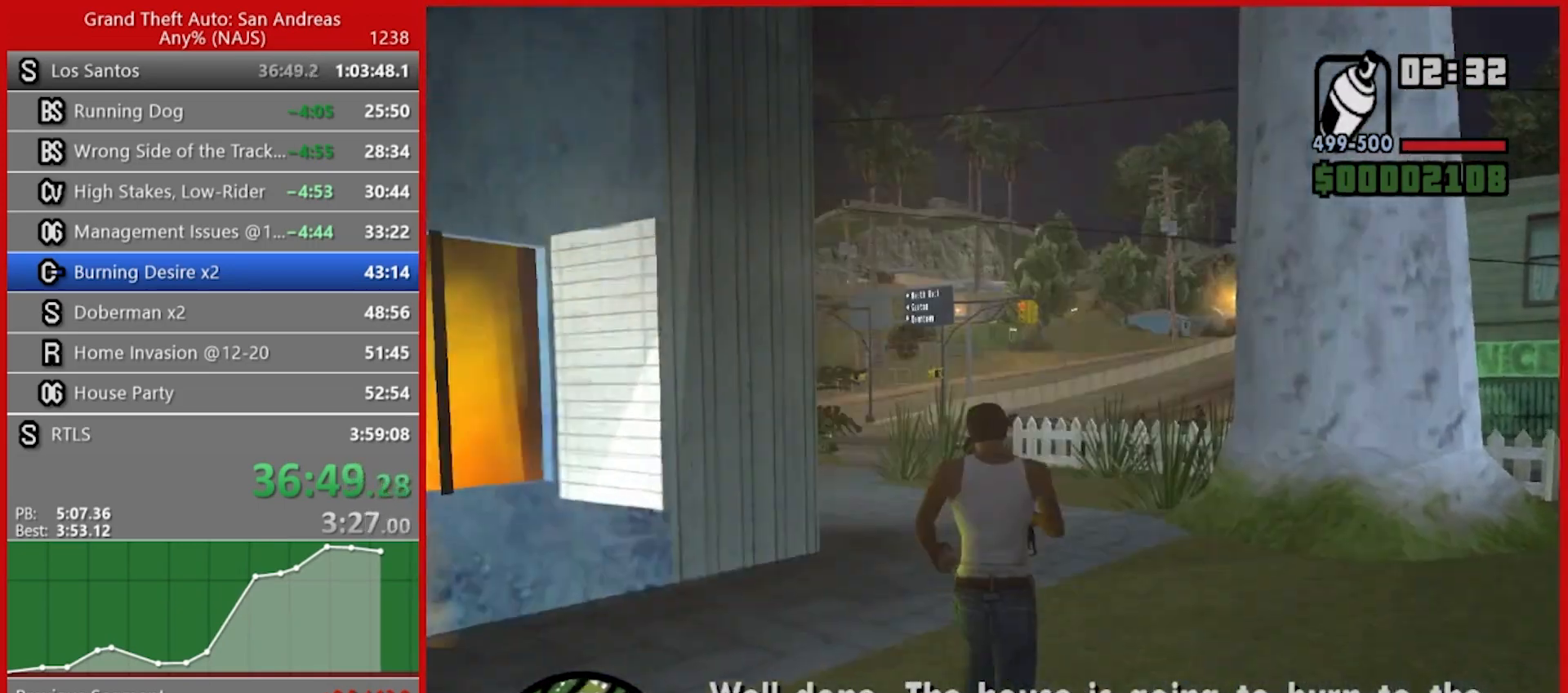
{"keys": ["space", "w"], "mouse": [], "events": [[60, "space", "down"], [100, "space", "up"], [180, "space", "down"], [240, "space", "up"], [320, "space", "down"], [360, "space", "up"], [460, "space", "down"]]}
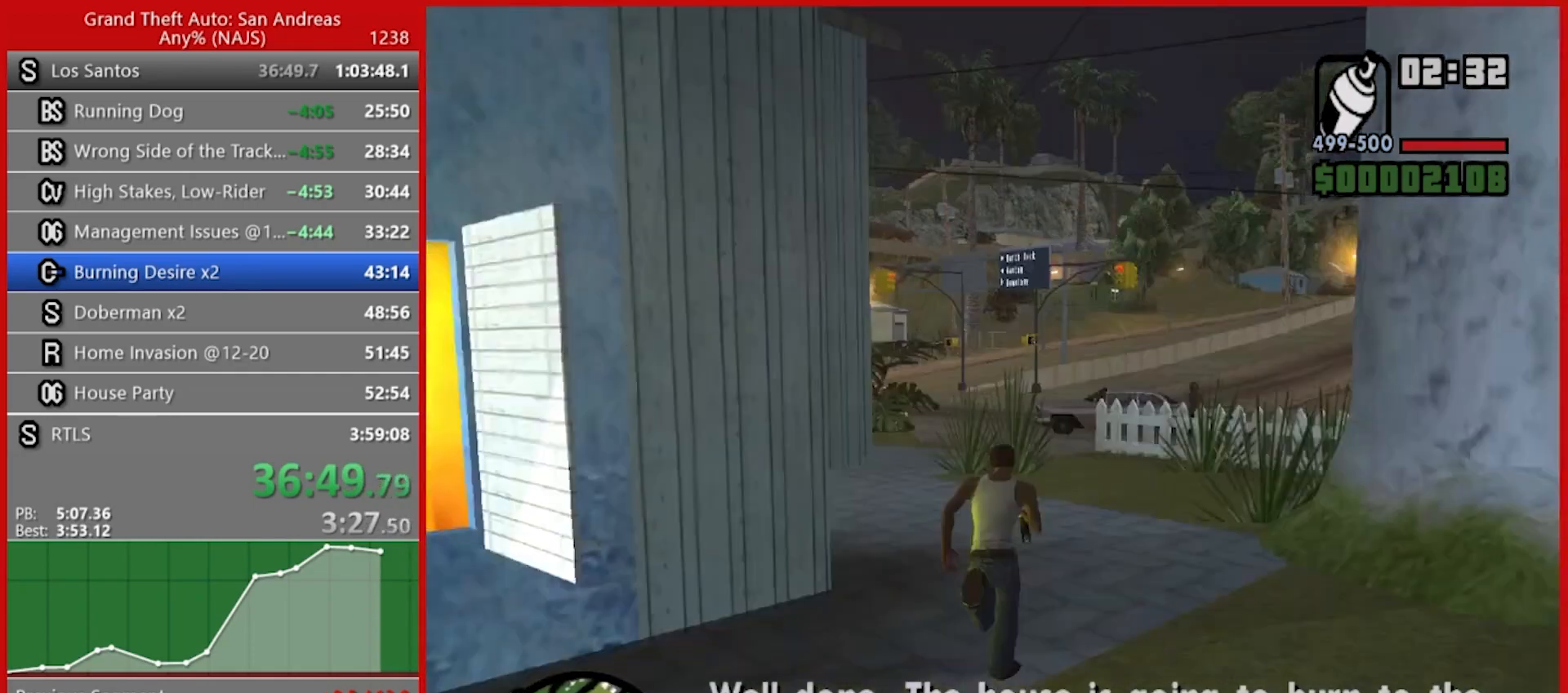
{"keys": ["space", "t", "w"], "mouse": [], "events": [[40, "space", "up"], [200, "space", "down"], [260, "space", "up"], [300, "space", "down"], [300, "t", "down"], [380, "space", "up"], [420, "t", "up"], [480, "space", "down"], [480, "t", "down"]]}
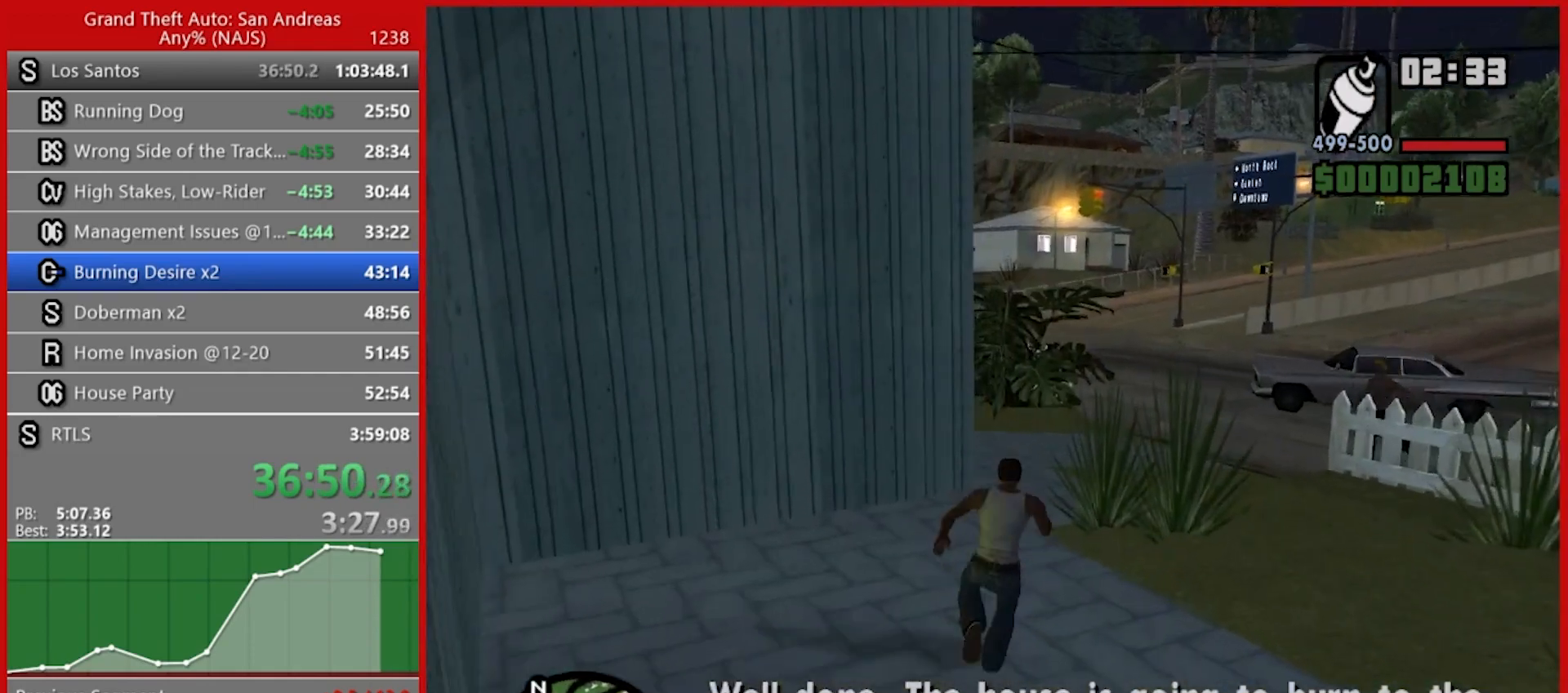
{"keys": ["w"], "mouse": [], "events": [[40, "space", "up"], [120, "space", "down"], [180, "space", "up"], [220, "t", "up"], [260, "space", "down"], [260, "t", "down"], [300, "space", "up"], [300, "t", "up"], [400, "space", "down"], [460, "space", "up"]]}
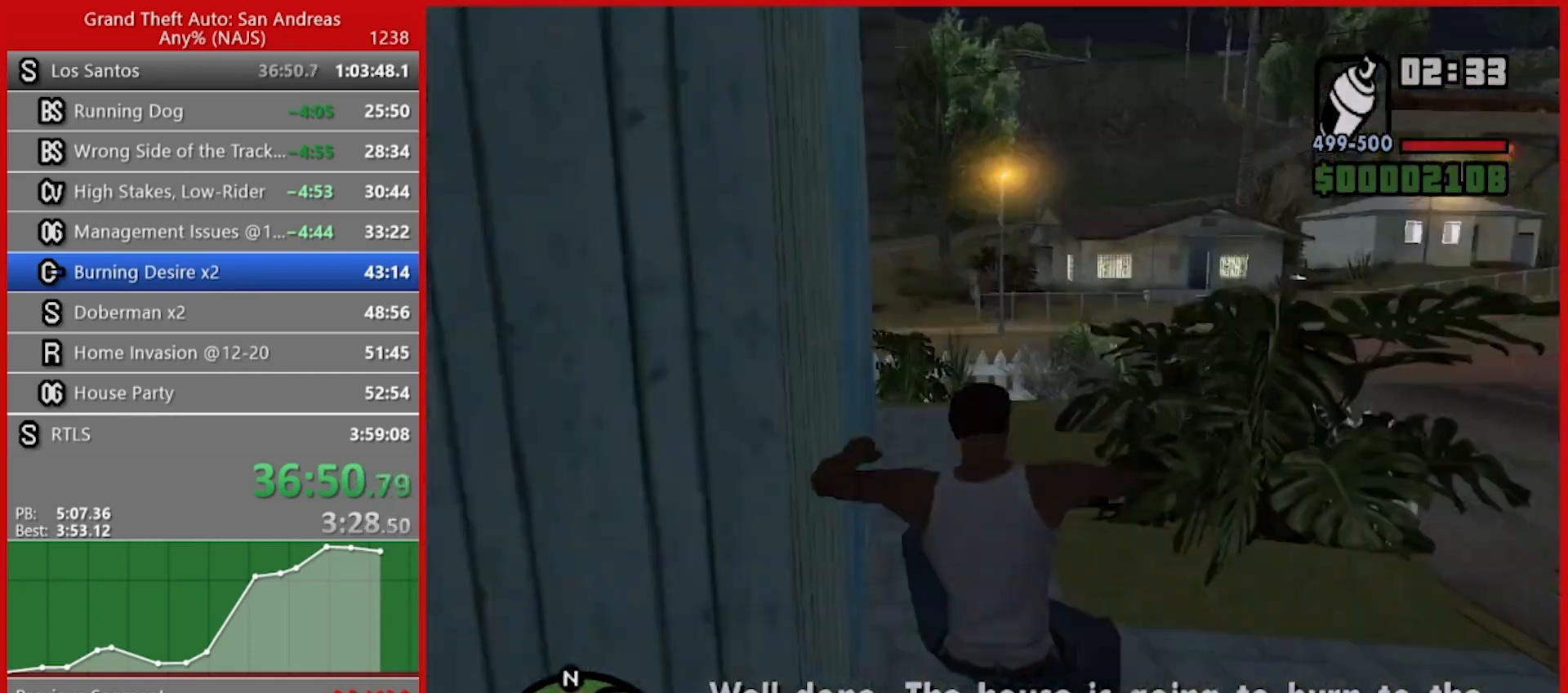
{"keys": ["space", "w"], "mouse": [], "events": [[60, "space", "down"], [140, "space", "up"], [200, "space", "down"], [280, "space", "up"], [360, "space", "down"], [420, "space", "up"], [500, "space", "down"]]}
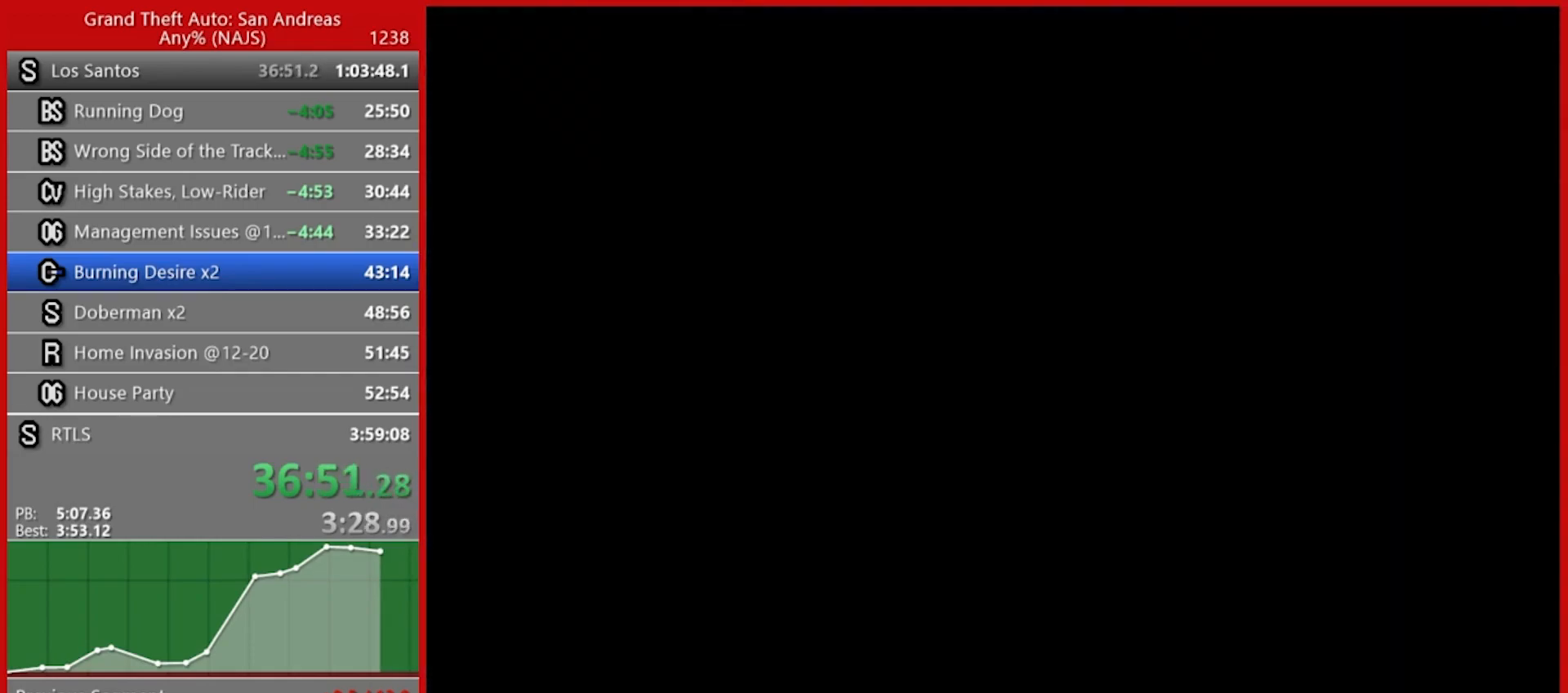
{"keys": ["space"], "mouse": [], "events": [[80, "space", "up"], [160, "space", "down"], [240, "space", "up"], [240, "w", "up"], [300, "space", "down"], [400, "space", "up"], [420, "space", "down"]]}
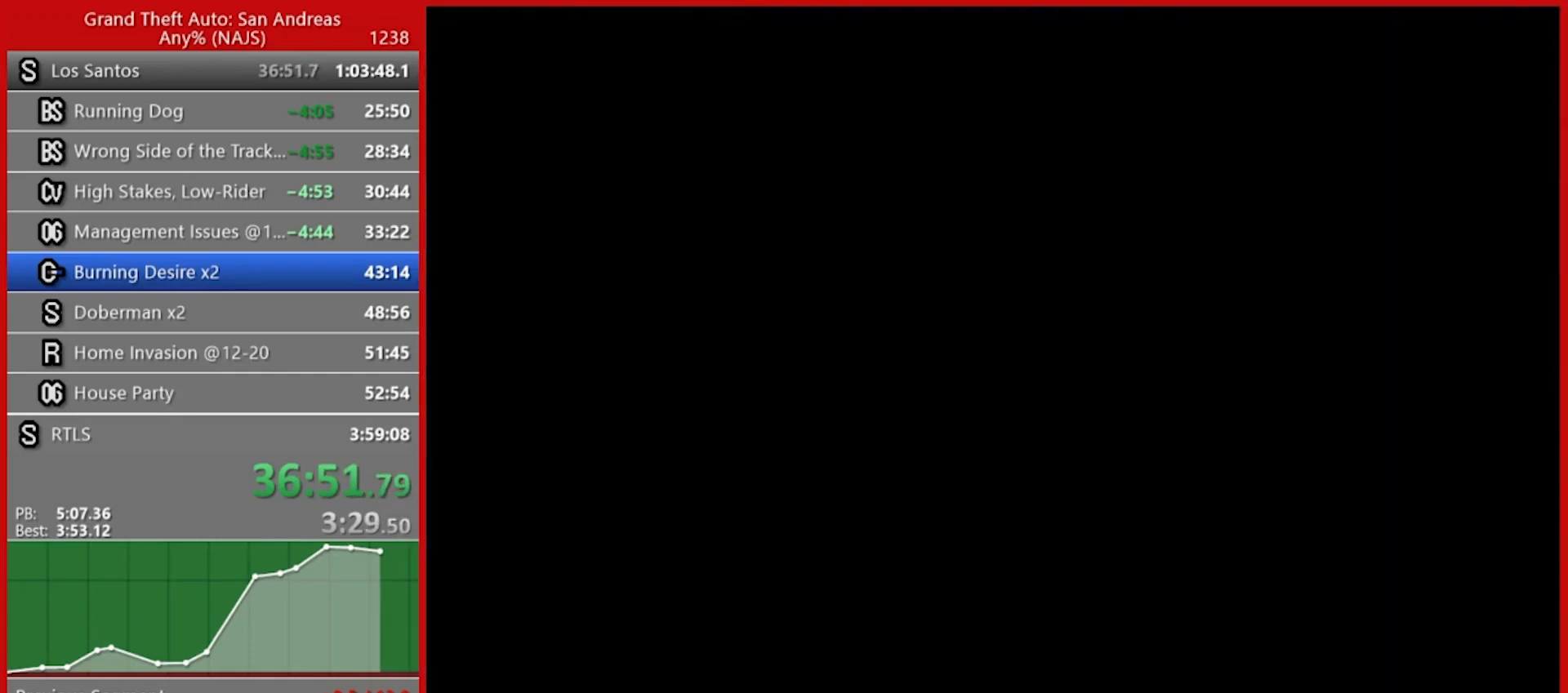
{"keys": [], "mouse": [], "events": [[40, "space", "up"], [80, "space", "down"], [180, "space", "up"], [260, "space", "down"], [300, "space", "up"], [400, "space", "down"], [440, "space", "up"]]}
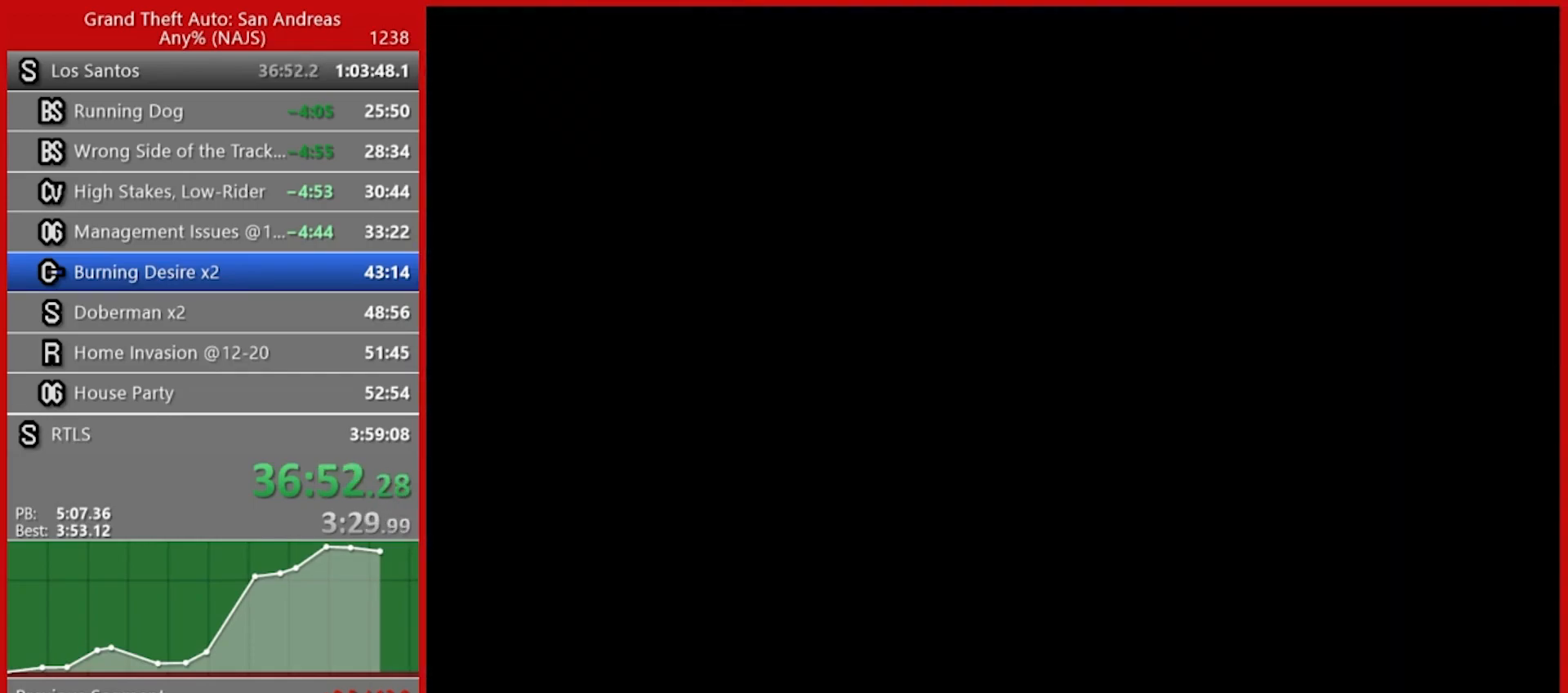
{"keys": ["space", "w"], "mouse": [], "events": [[60, "space", "down"], [100, "space", "up"], [180, "space", "down"], [180, "w", "down"], [240, "space", "up"], [280, "space", "down"], [360, "space", "up"], [420, "space", "down"]]}
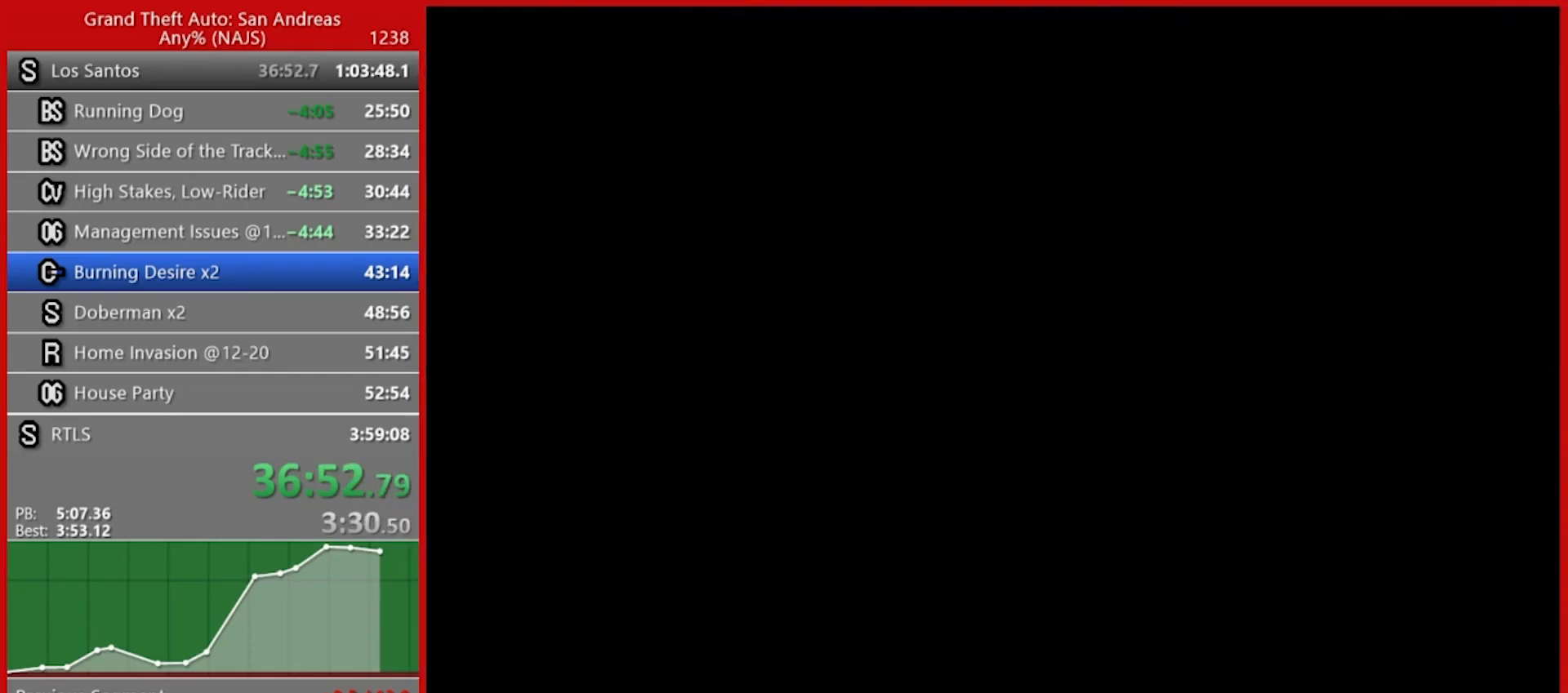
{"keys": ["w"], "mouse": [], "events": [[40, "space", "up"], [80, "space", "down"], [160, "space", "up"], [200, "space", "down"], [300, "space", "up"], [340, "space", "down"], [420, "space", "up"]]}
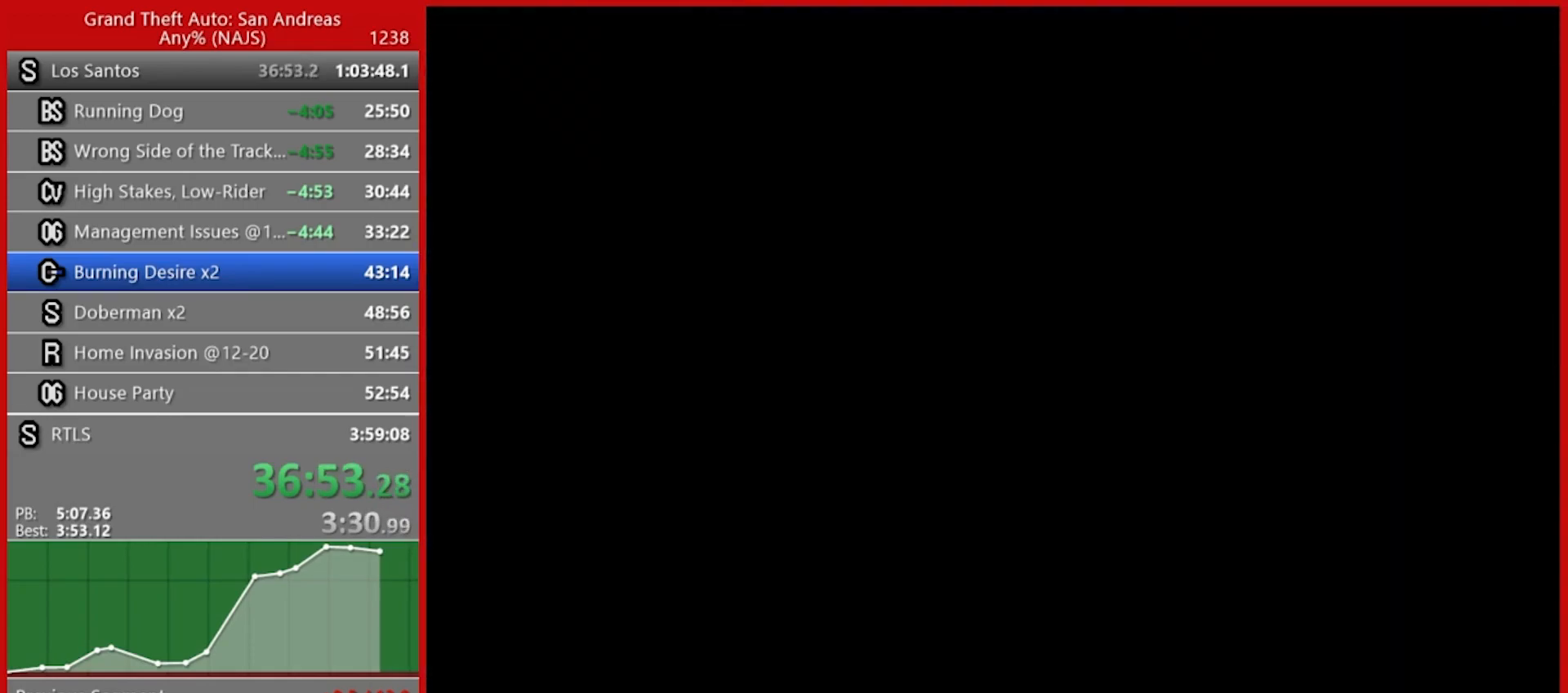
{"keys": ["w"], "mouse": [], "events": [[40, "space", "down"], [80, "space", "up"], [180, "space", "down"], [220, "space", "up"], [320, "space", "down"], [360, "space", "up"], [440, "space", "down"], [480, "space", "up"]]}
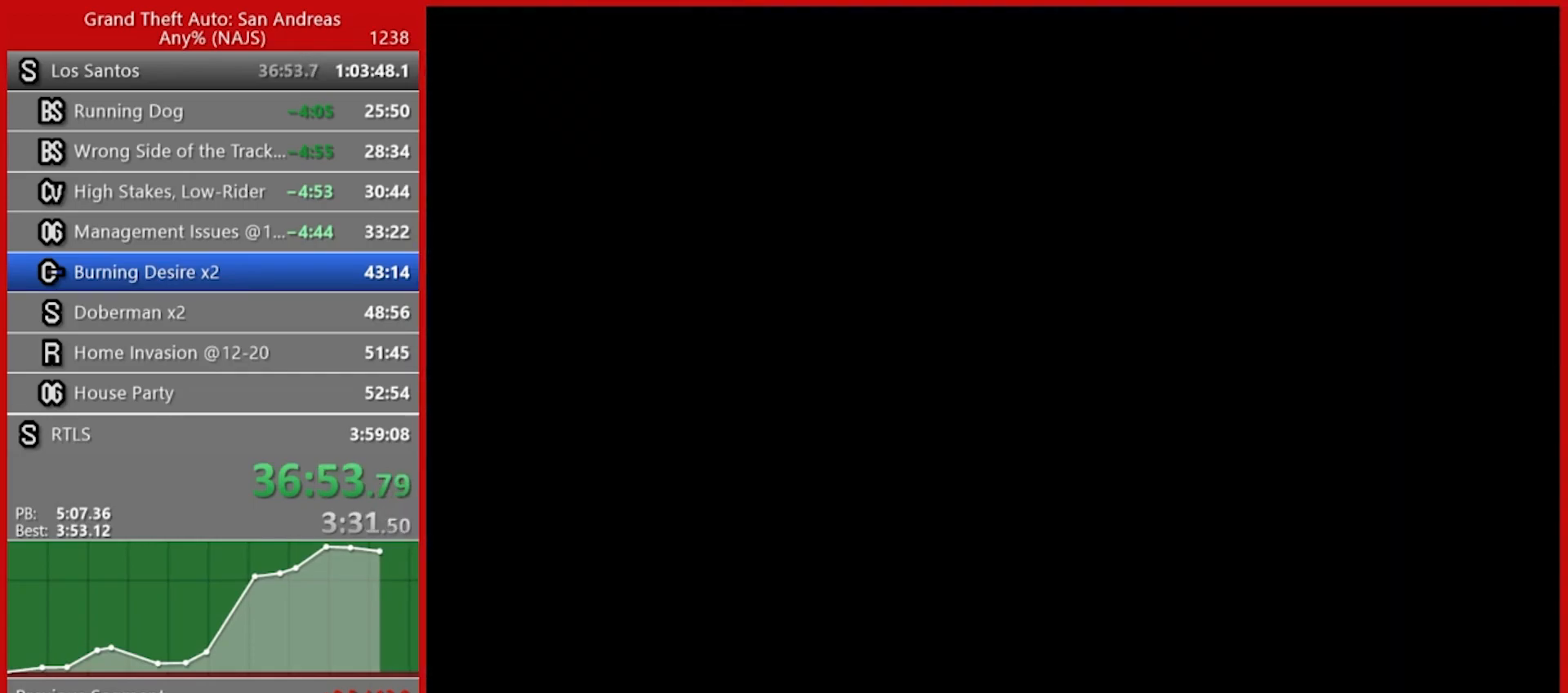
{"keys": ["space", "w"], "mouse": [], "events": [[100, "space", "down"], [140, "space", "up"], [200, "space", "down"], [280, "space", "up"], [380, "space", "down"], [420, "space", "up"], [500, "space", "down"]]}
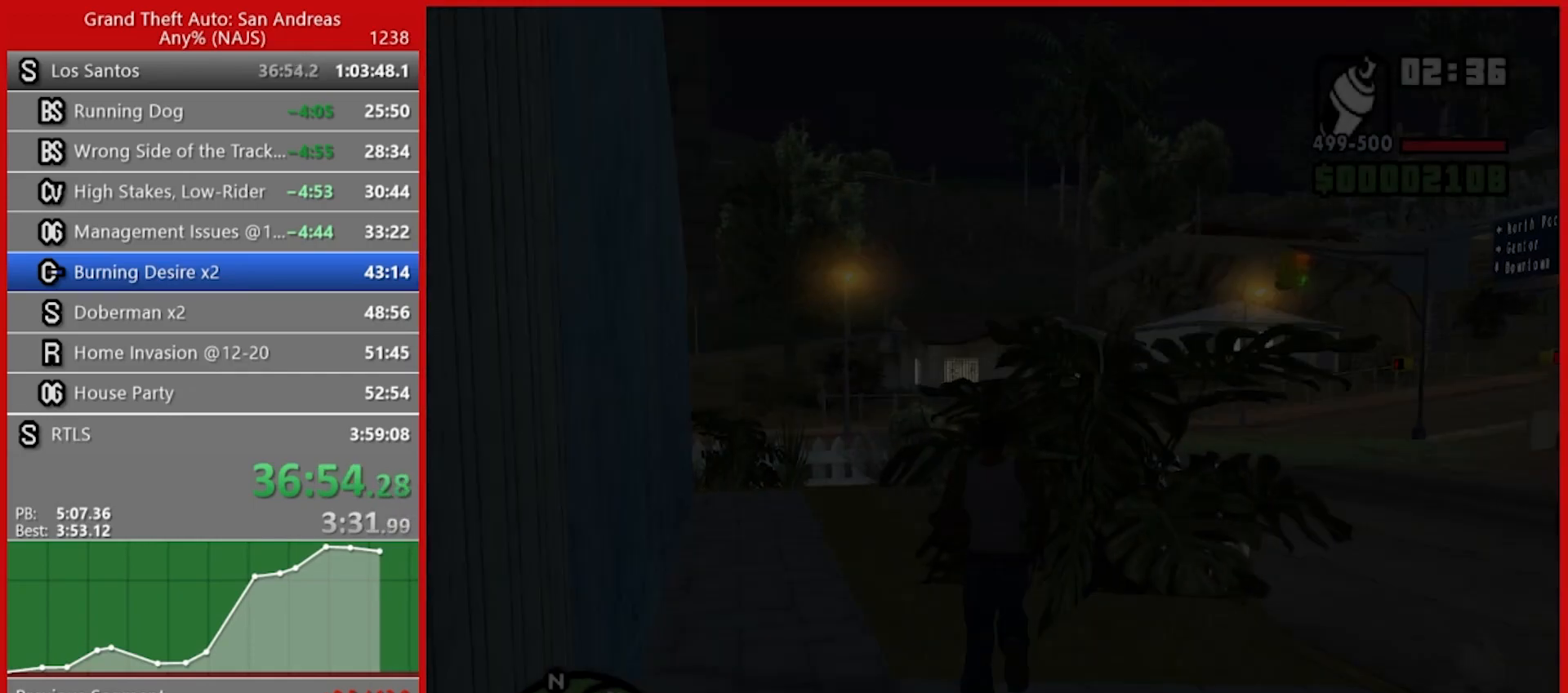
{"keys": ["space", "w"], "mouse": [], "events": [[60, "space", "up"], [200, "space", "down"], [240, "space", "up"], [300, "space", "down"], [380, "space", "up"], [480, "space", "down"]]}
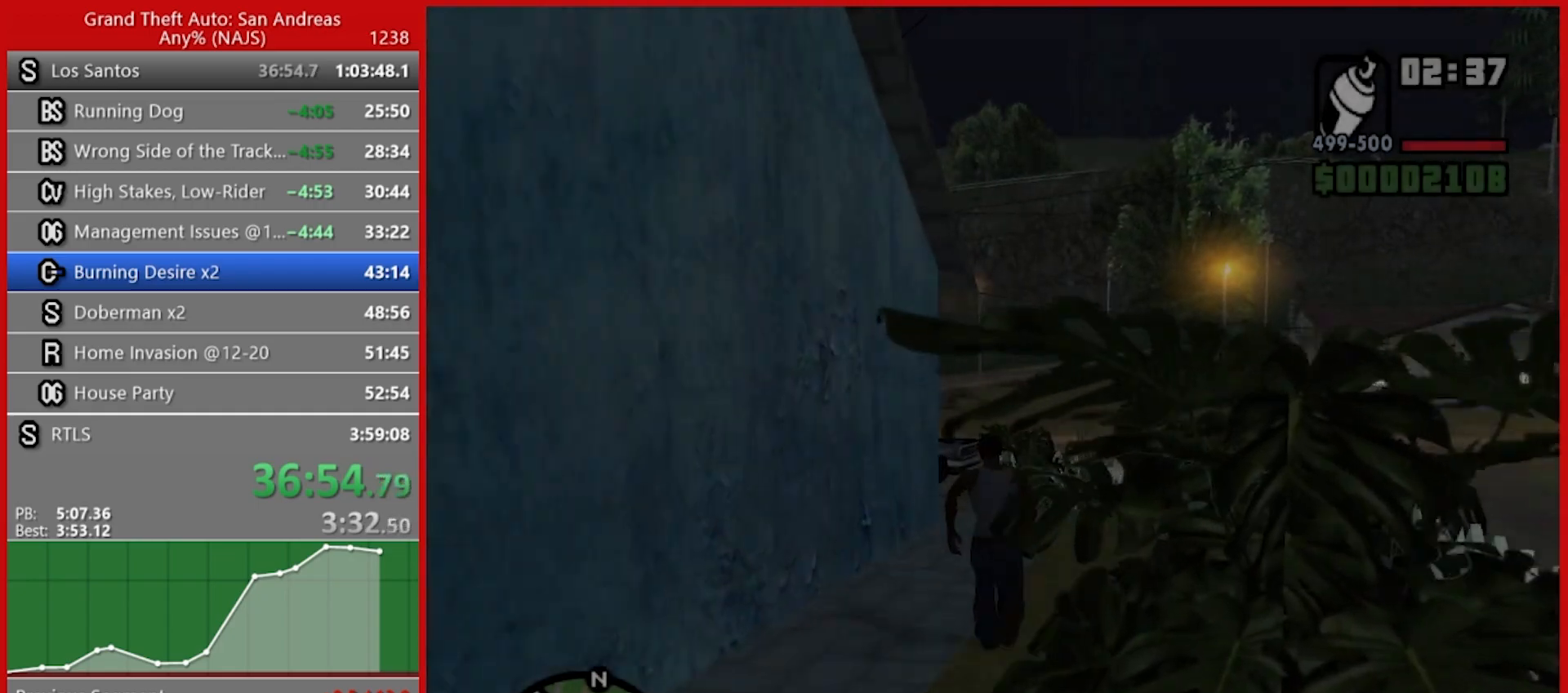
{"keys": ["w"], "mouse": [], "events": [[40, "space", "up"], [140, "space", "down"], [220, "space", "up"], [260, "space", "down"], [360, "space", "up"], [440, "space", "down"], [480, "space", "up"]]}
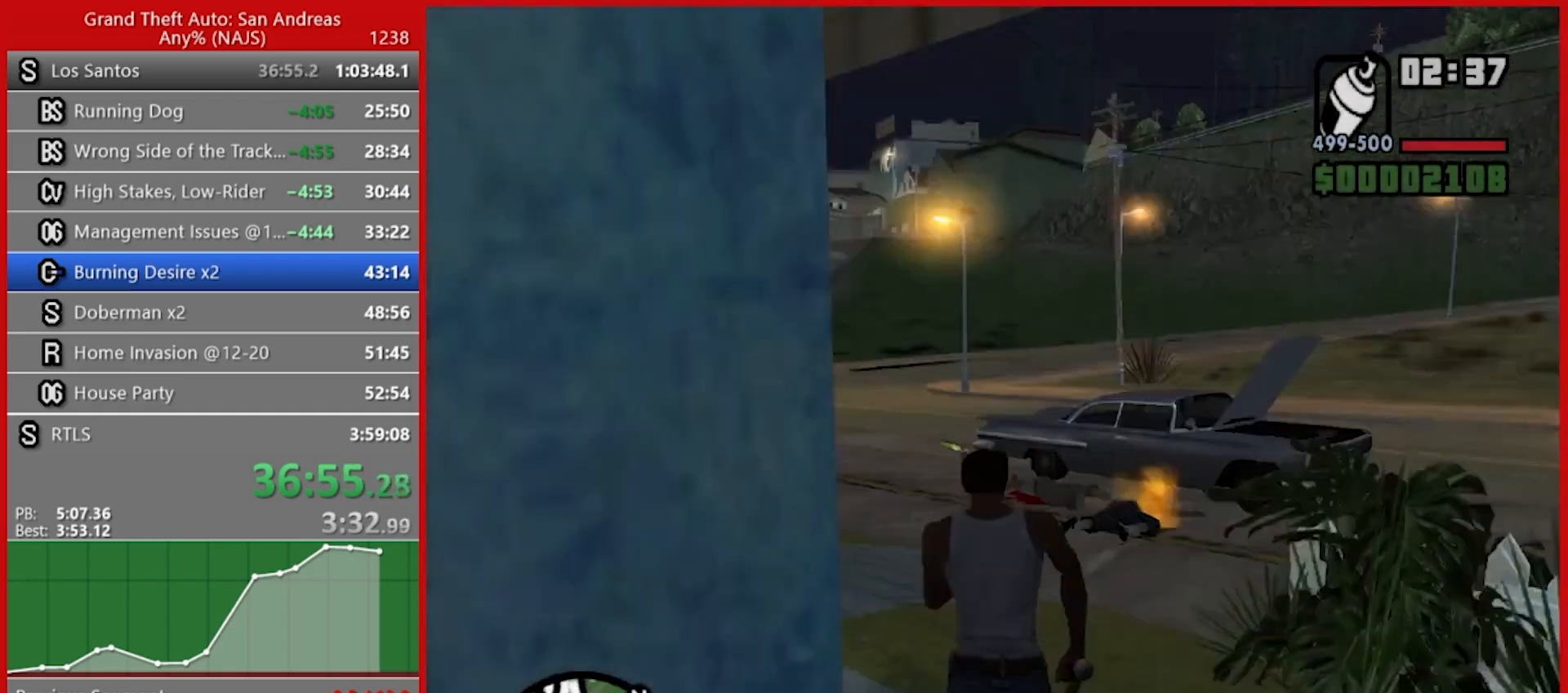
{"keys": ["w"], "mouse": [], "events": [[100, "space", "down"], [140, "space", "up"]]}
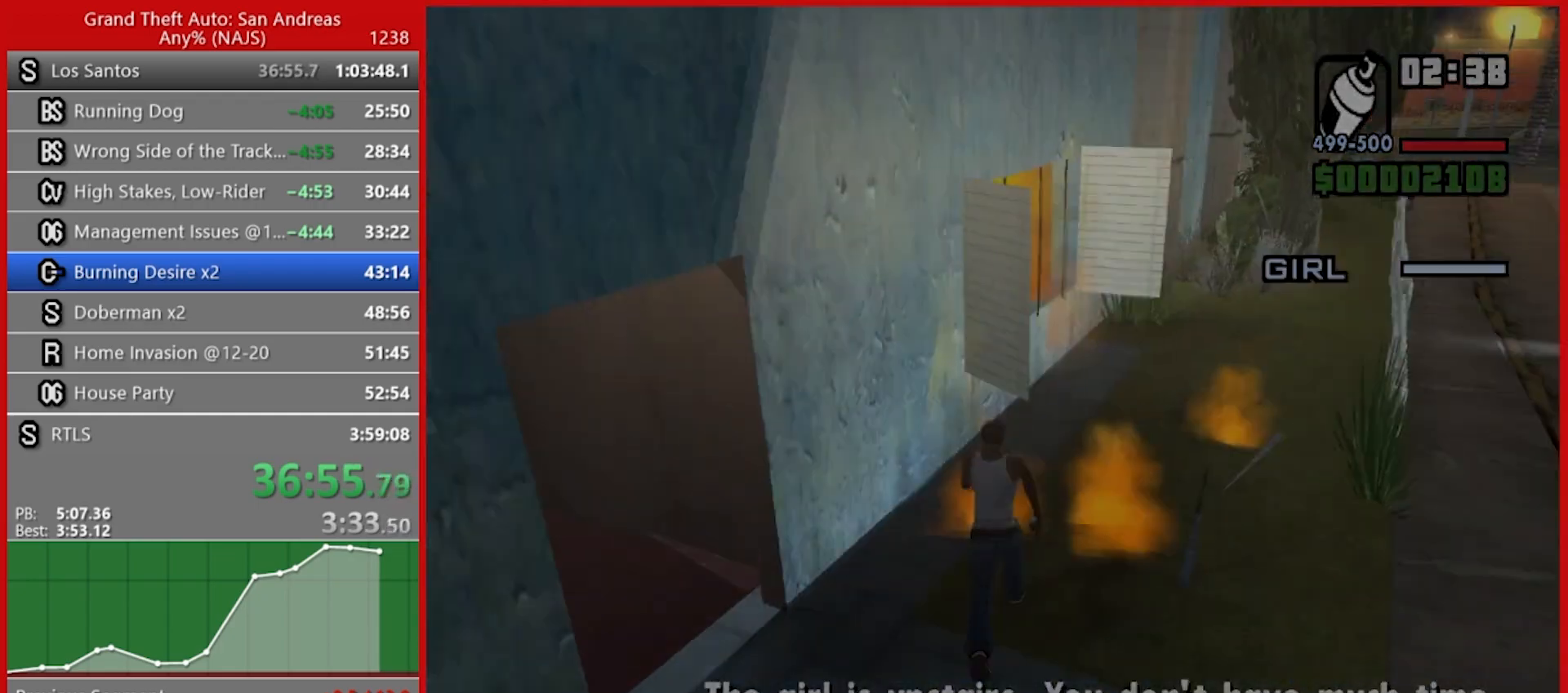
{"keys": ["w"], "mouse": [], "events": []}
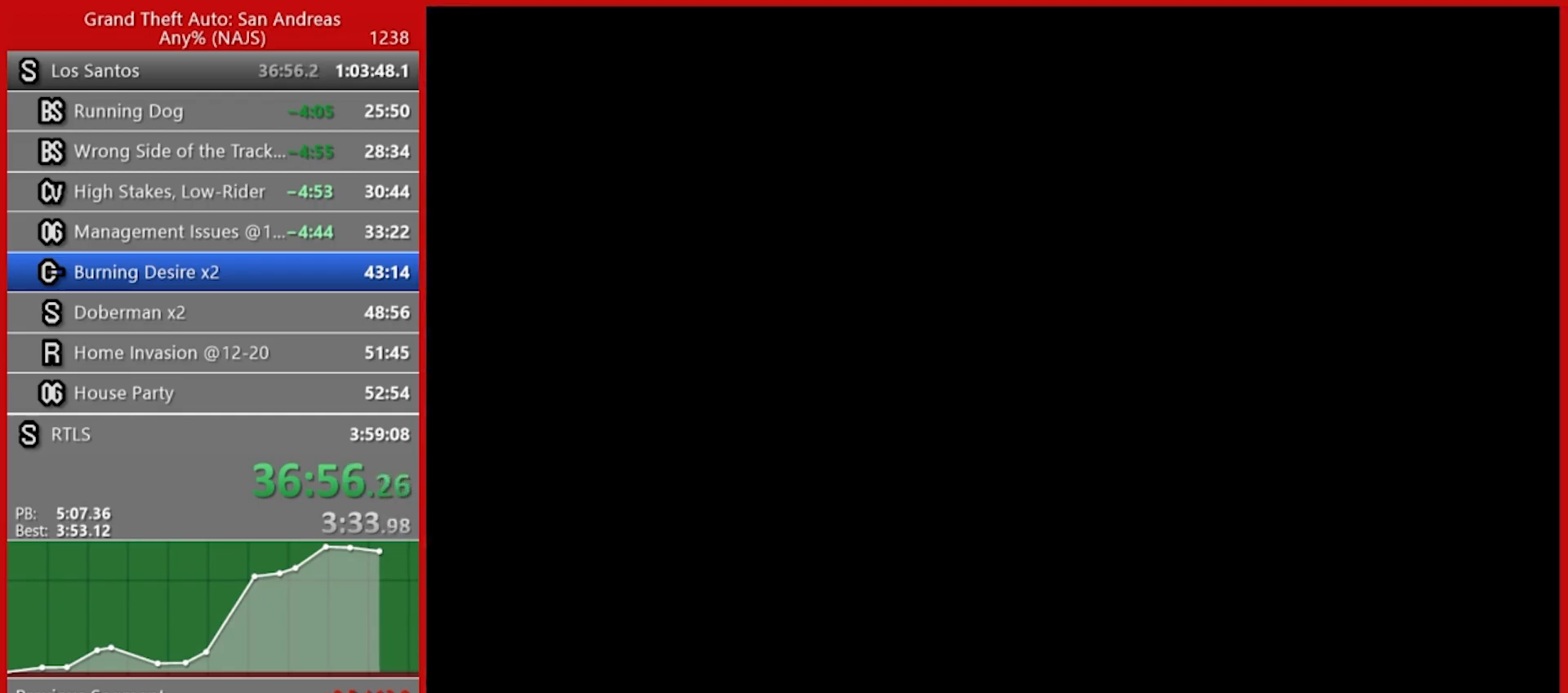
{"keys": ["w"], "mouse": ["right"], "events": [[40, "w", "up"], [180, "ctrl", "down"], [220, "ctrl", "up"], [260, "ctrl", "down"], [320, "ctrl", "up"], [320, "w", "down"], [360, "space", "down"], [460, "space", "up"], [480, "mouse_right", "down"]]}
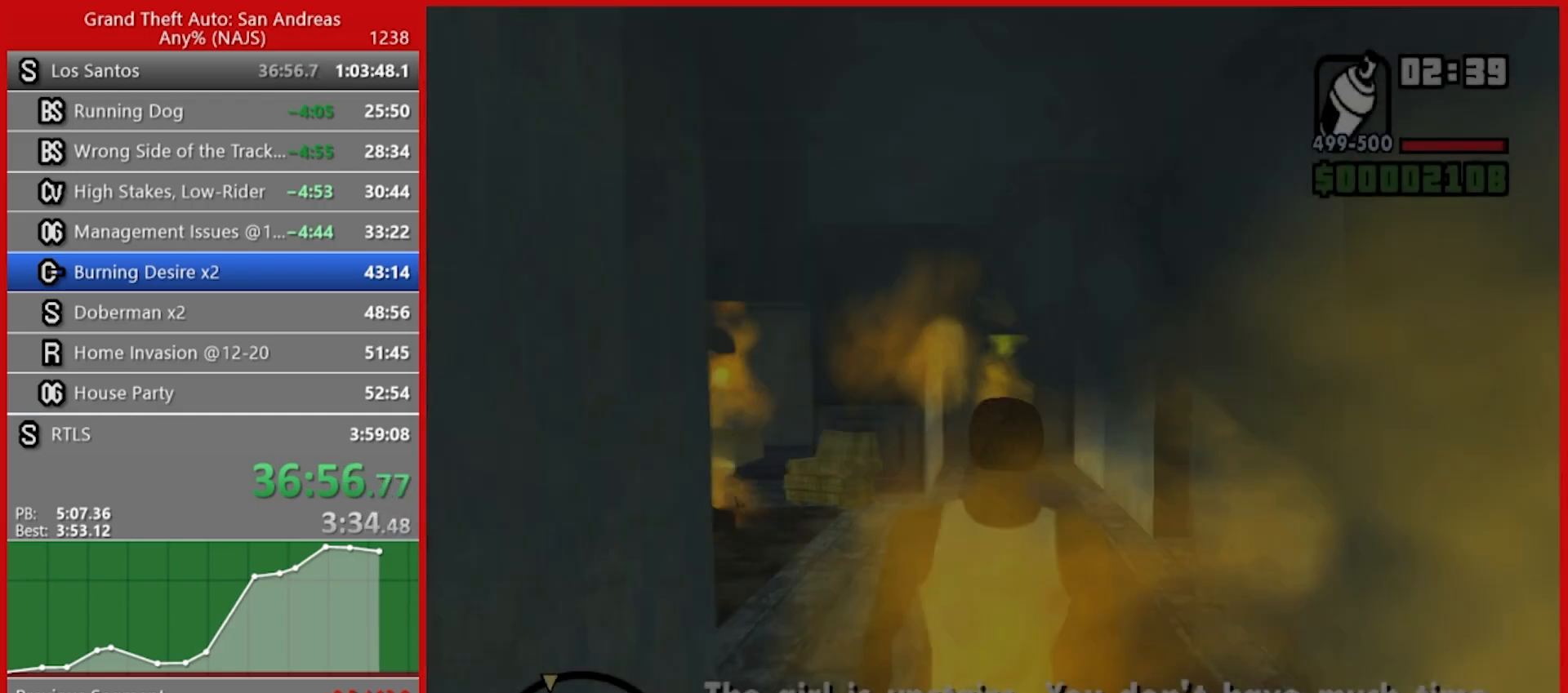
{"keys": ["w"], "mouse": [], "events": [[420, "mouse_right", "up"]]}
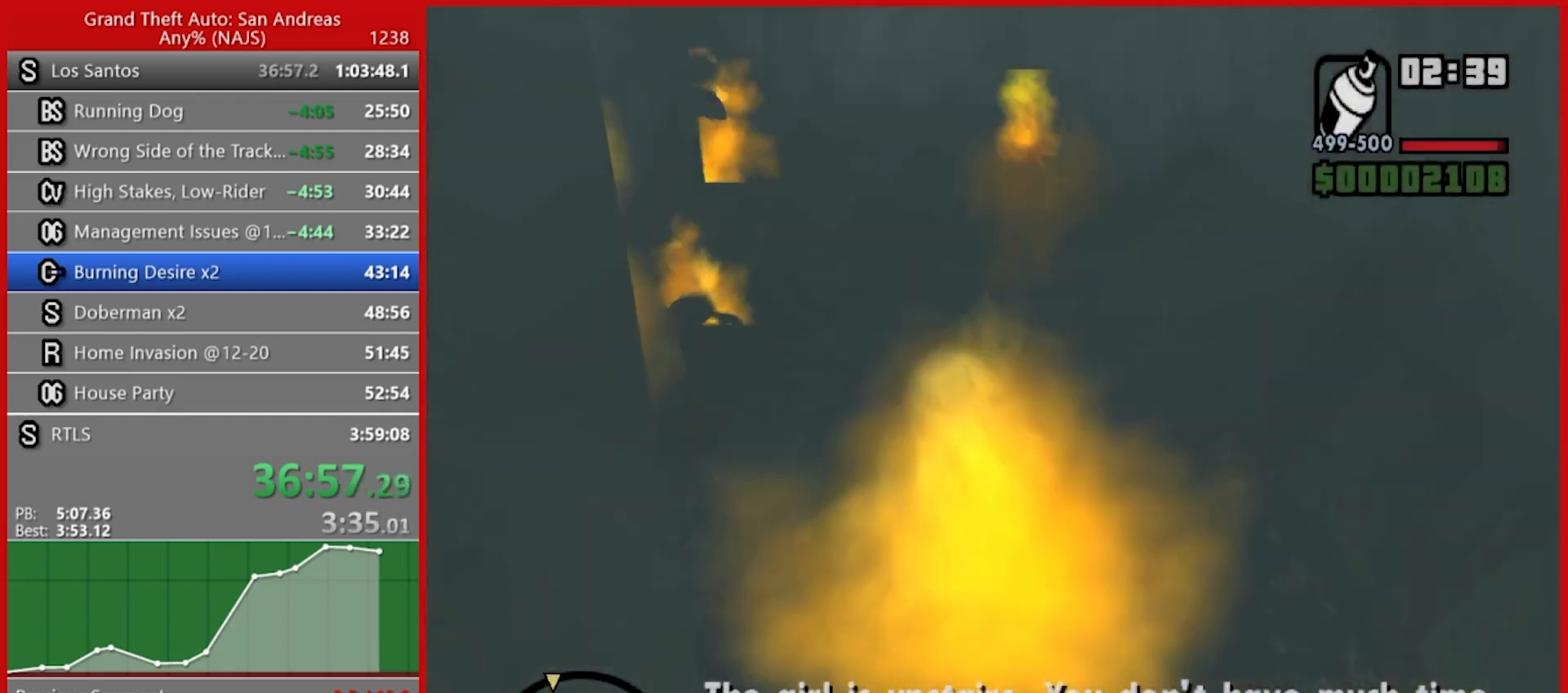
{"keys": ["w"], "mouse": [], "events": []}
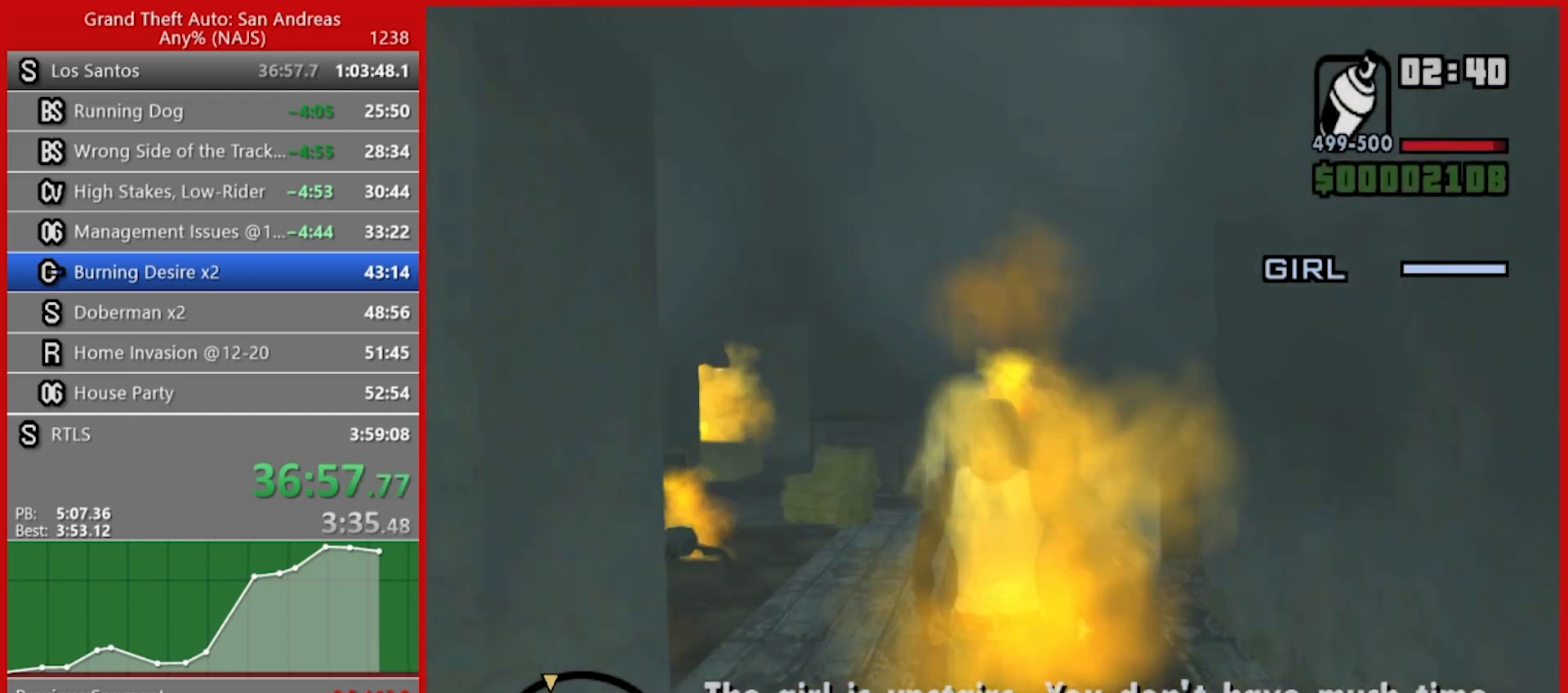
{"keys": ["w"], "mouse": [], "events": [[360, "w", "up"], [400, "ctrl", "down"], [480, "ctrl", "up"], [480, "w", "down"]]}
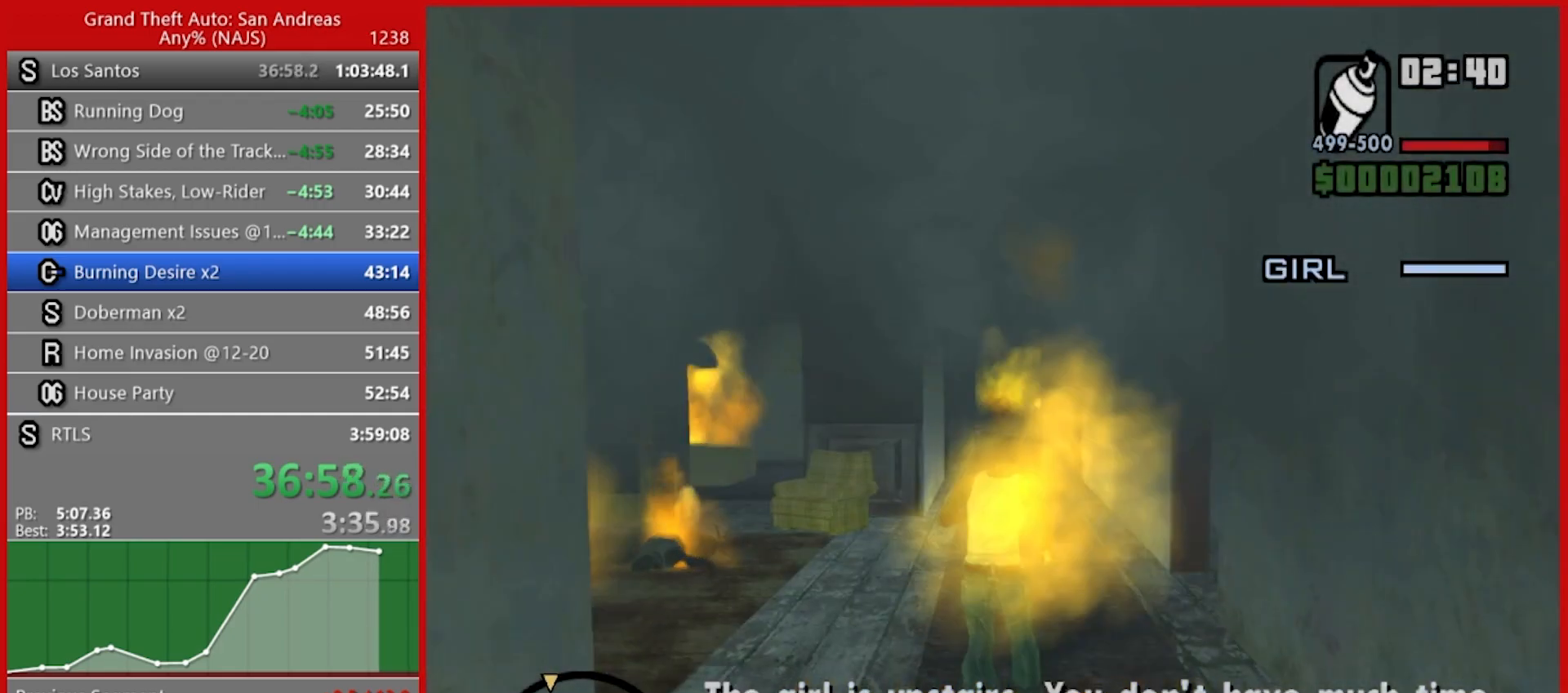
{"keys": ["w"], "mouse": ["right"], "events": [[60, "space", "down"], [100, "mouse_right", "down"], [100, "space", "up"]]}
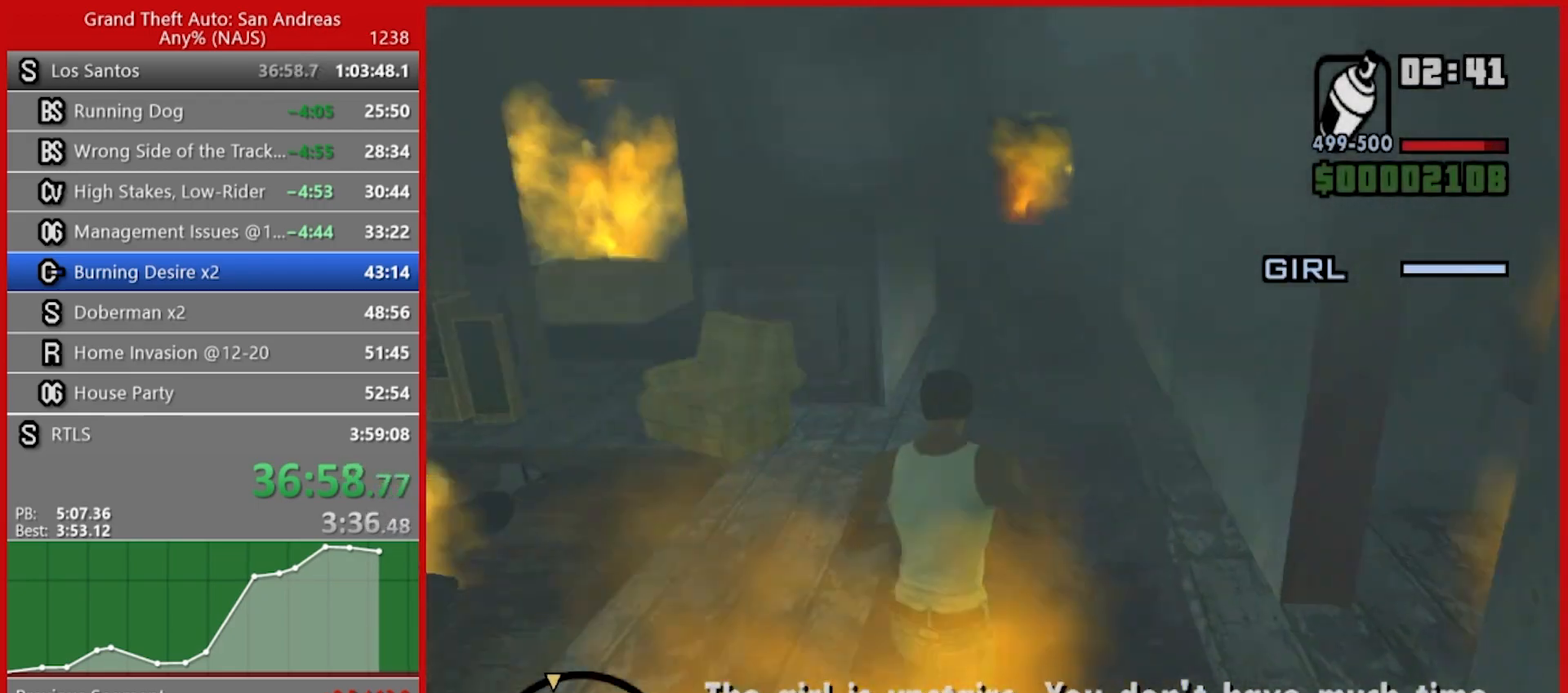
{"keys": ["w"], "mouse": ["right"], "events": []}
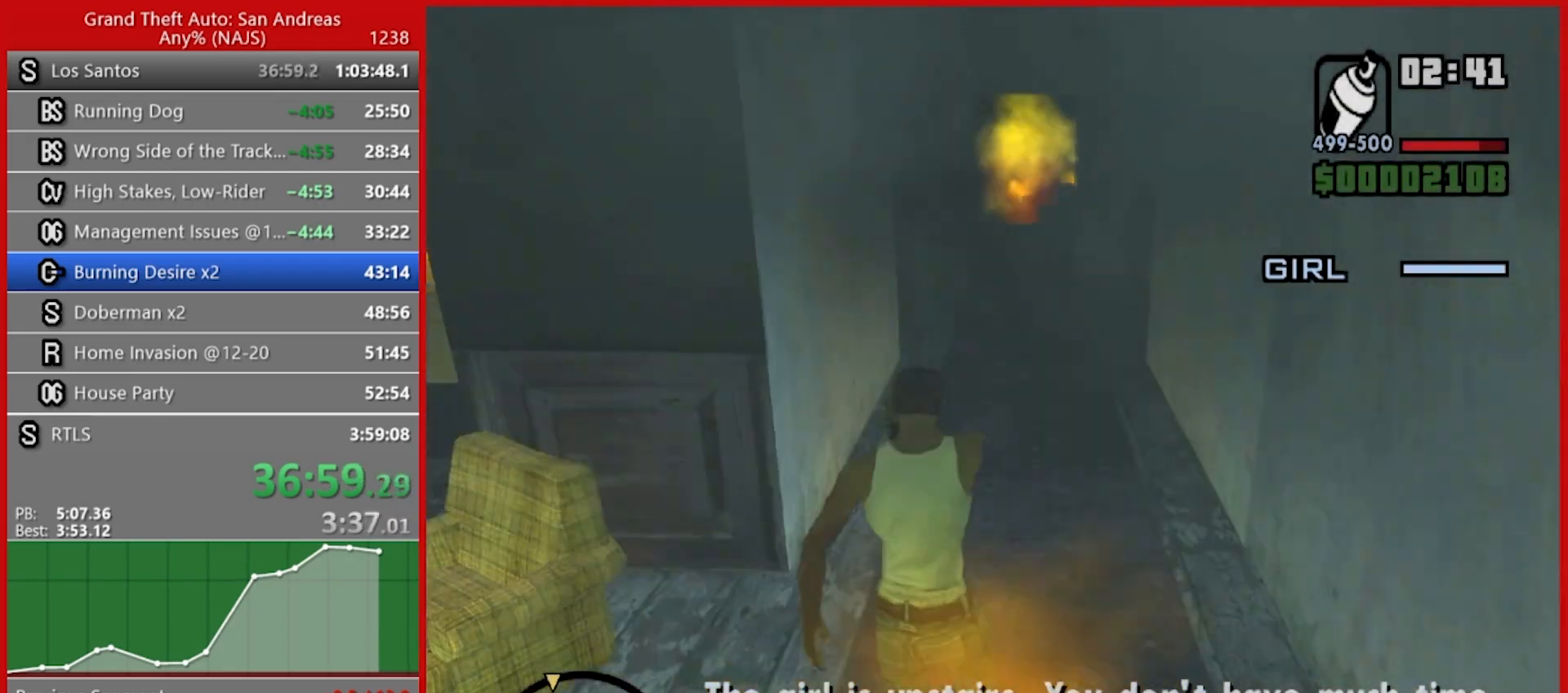
{"keys": ["w"], "mouse": ["right"], "events": []}
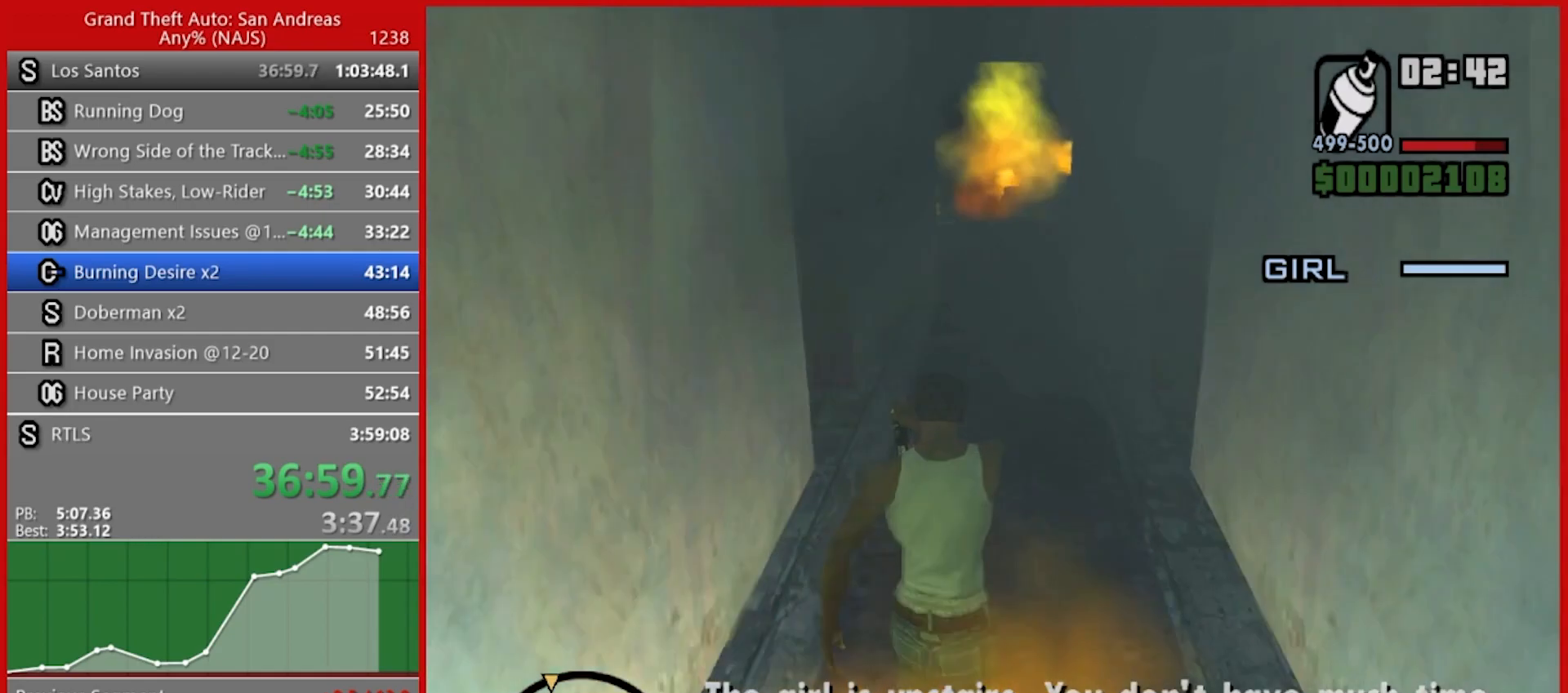
{"keys": ["w"], "mouse": ["right"], "events": []}
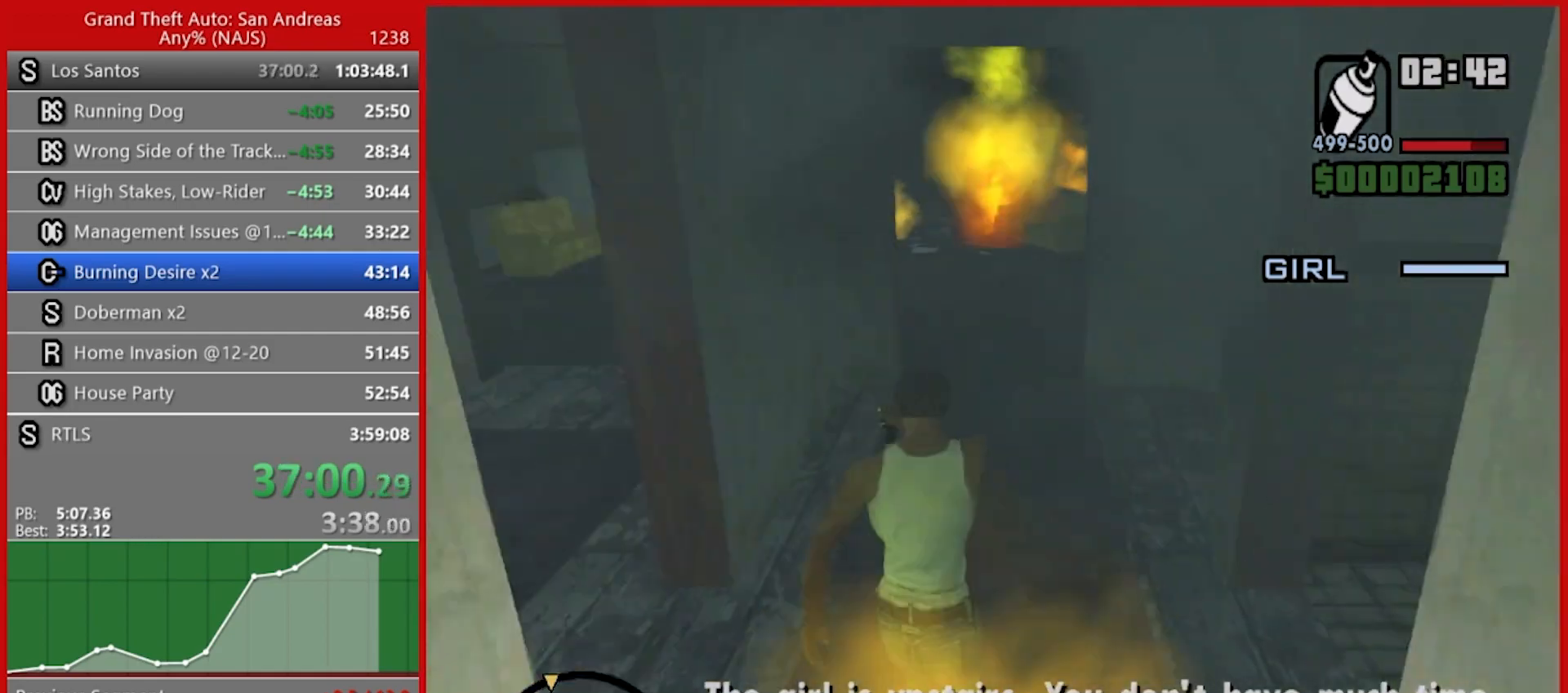
{"keys": ["w"], "mouse": ["right"], "events": []}
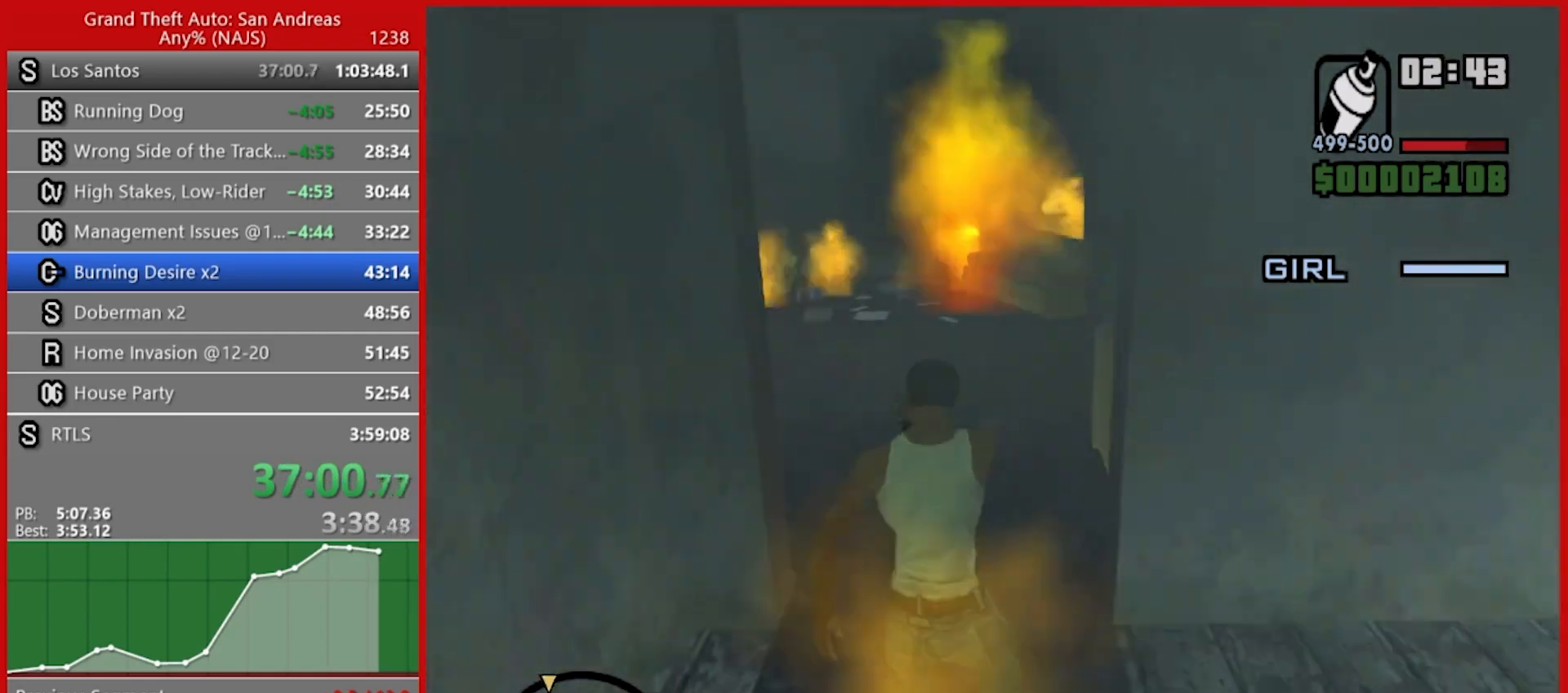
{"keys": ["w"], "mouse": ["right"], "events": []}
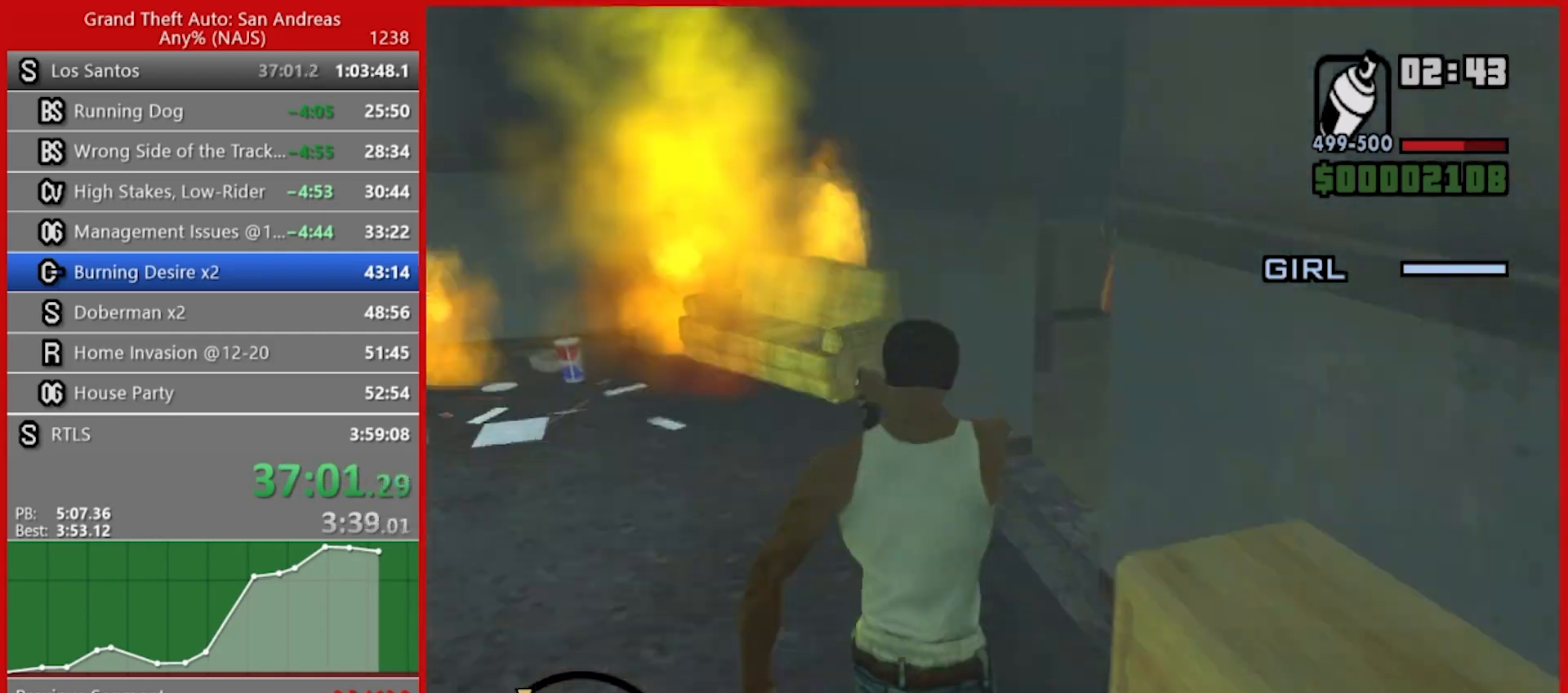
{"keys": ["w"], "mouse": ["right"], "events": []}
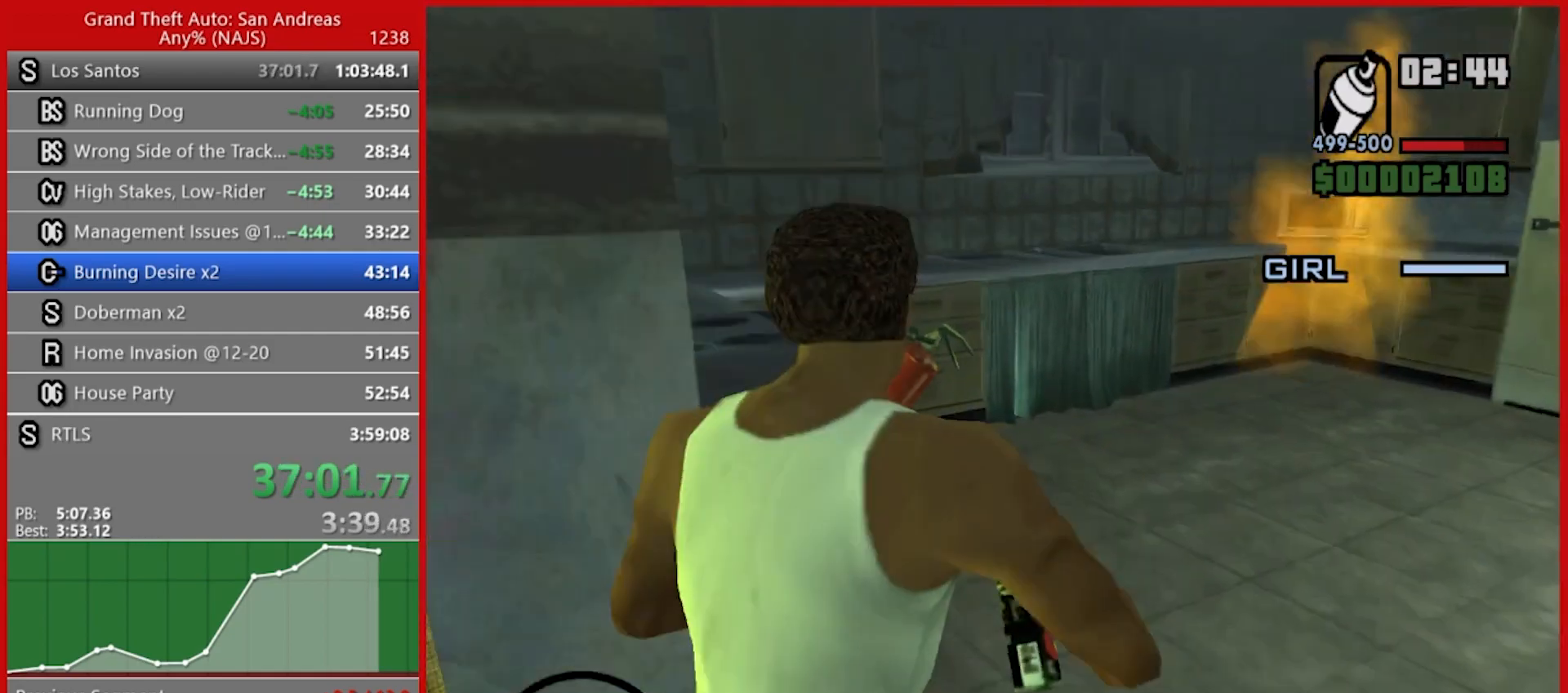
{"keys": ["w"], "mouse": [], "events": [[300, "mouse_right", "up"], [380, "tab", "down"], [460, "tab", "up"]]}
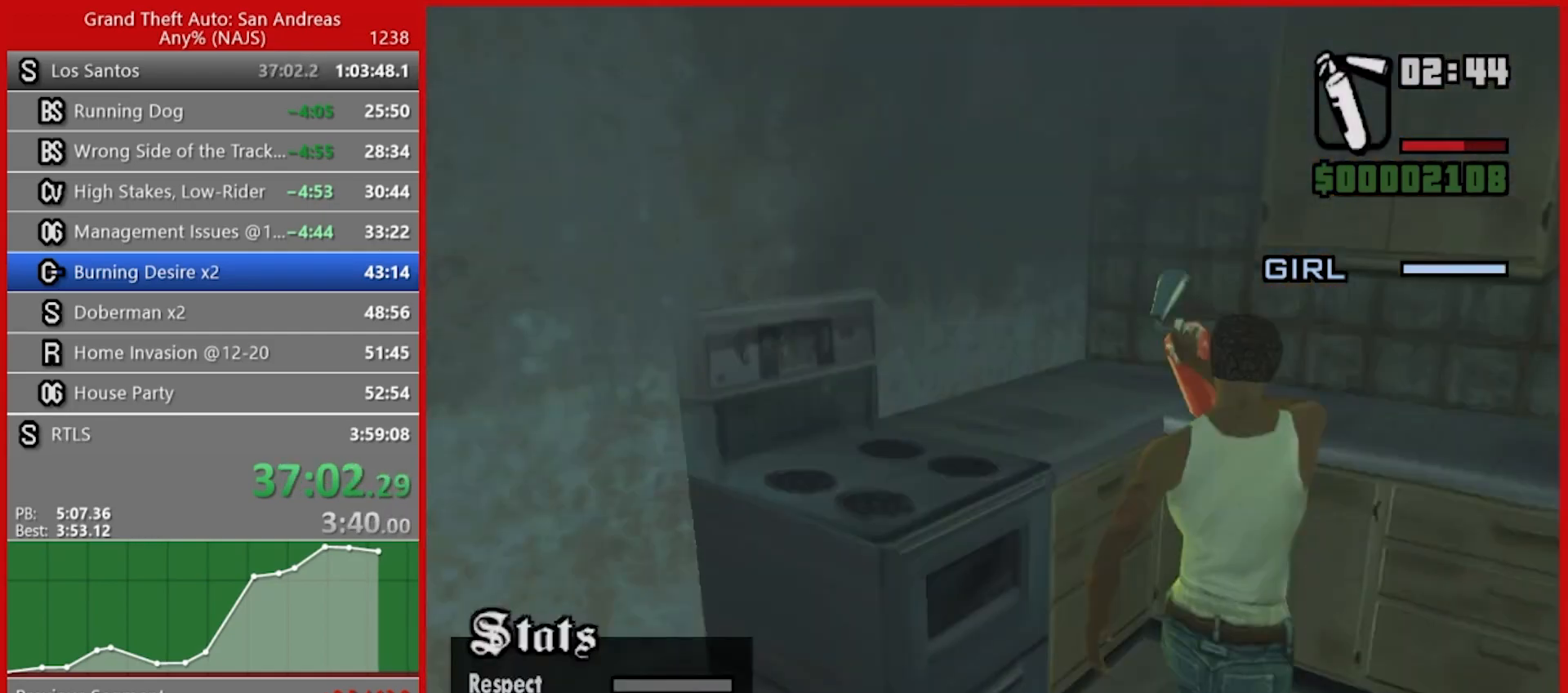
{"keys": ["3", "w"], "mouse": [], "events": [[100, "tab", "down"], [140, "tab", "up"], [440, "3", "down"]]}
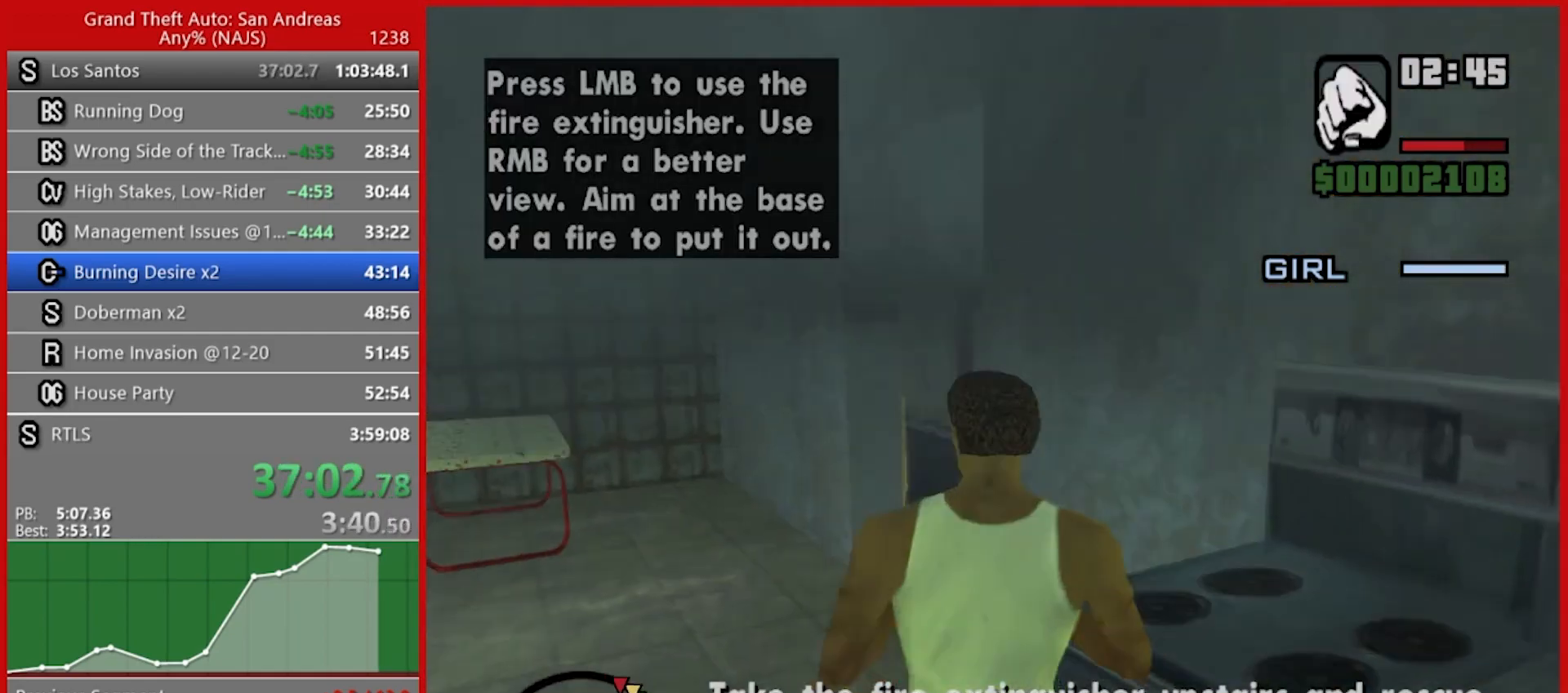
{"keys": ["w"], "mouse": ["right"], "events": [[60, "3", "up"], [200, "w", "up"], [240, "ctrl", "down"], [320, "ctrl", "up"], [320, "space", "down"], [320, "w", "down"], [420, "1", "down"], [420, "space", "up"], [500, "1", "up"], [500, "mouse_right", "down"]]}